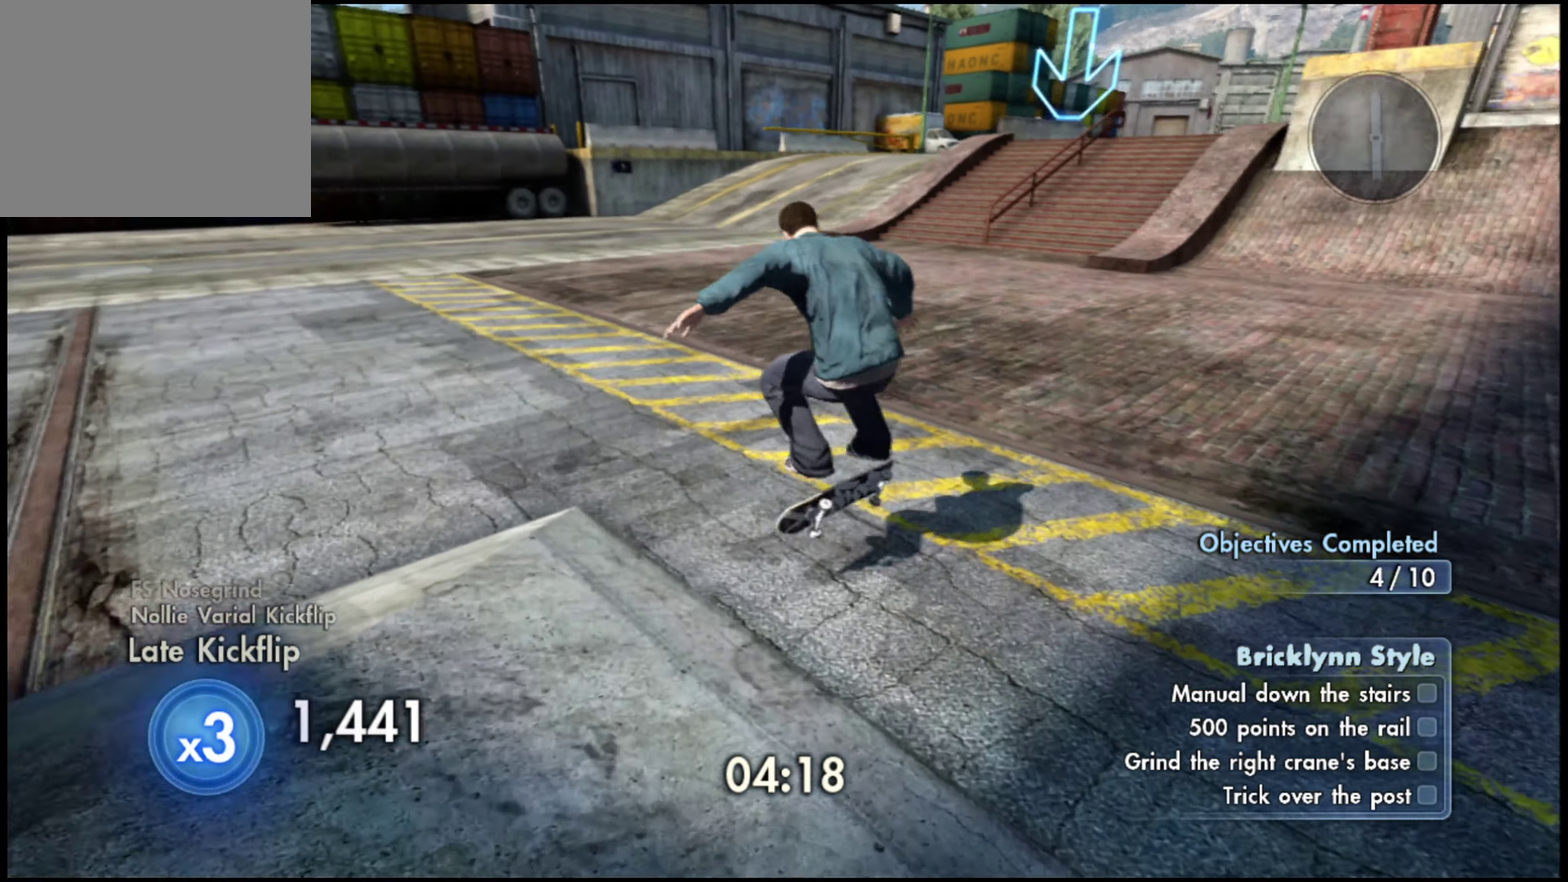
Gameplay with a controller (PlayStation layout); each line is a JSON object with the inputs held at the frame after it (dt_ms = milliseconds from this image to that frame). "events" lists button and stick changes between this image and that frame as [ms after this image, input, new state], when the widget could be followed in between.
{"dt_ms": 500, "buttons": [], "left_stick": "center", "right_stick": "center", "events": []}
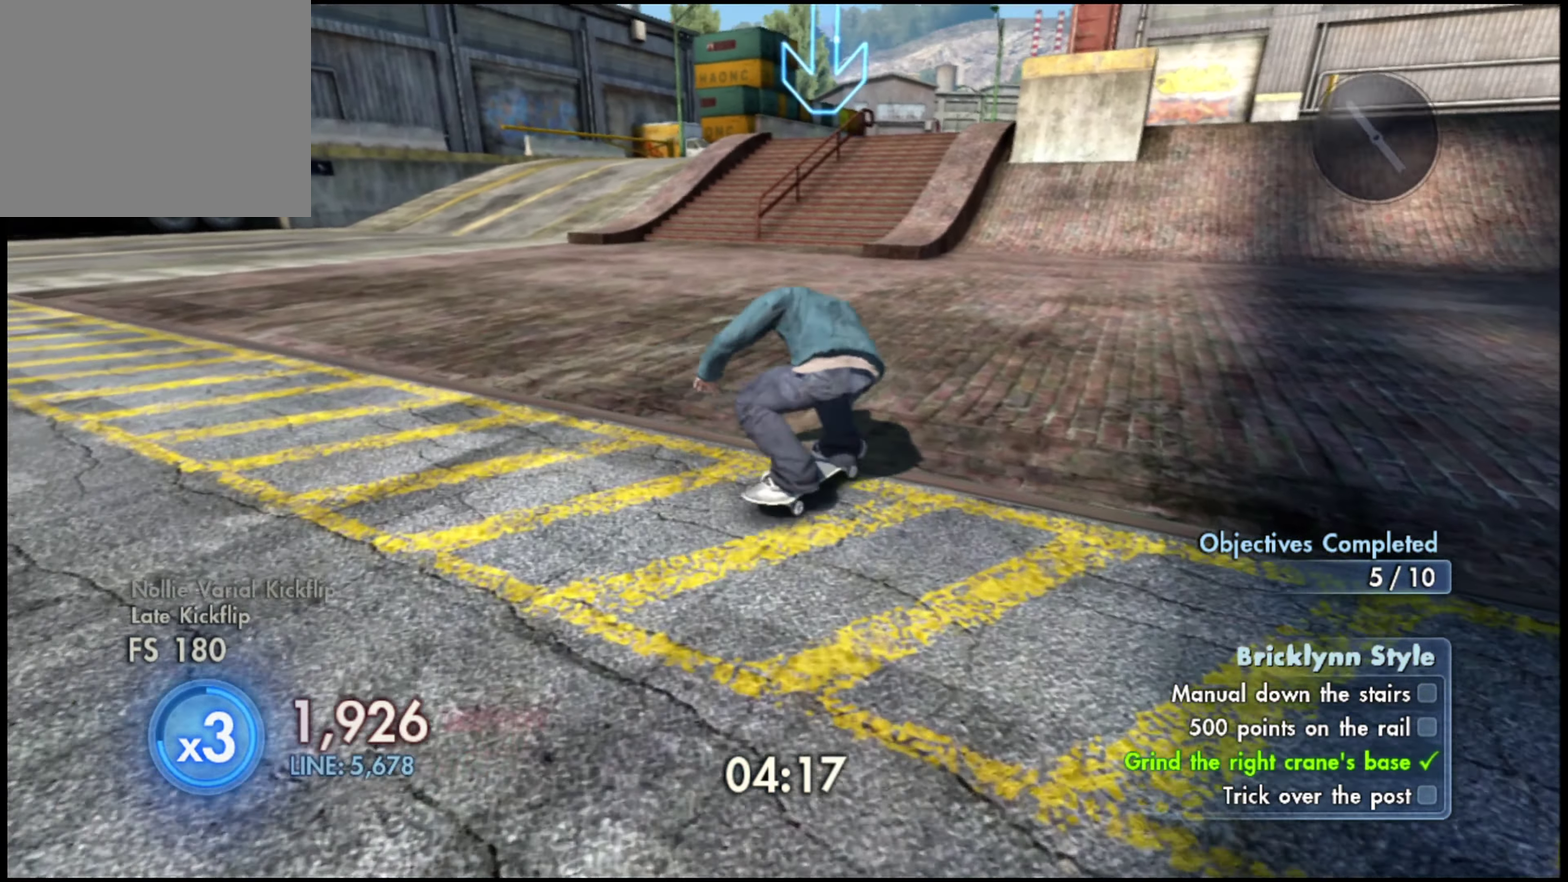
{"dt_ms": 501, "buttons": [], "left_stick": "left", "right_stick": "center", "events": [[150, "left_stick", "left"]]}
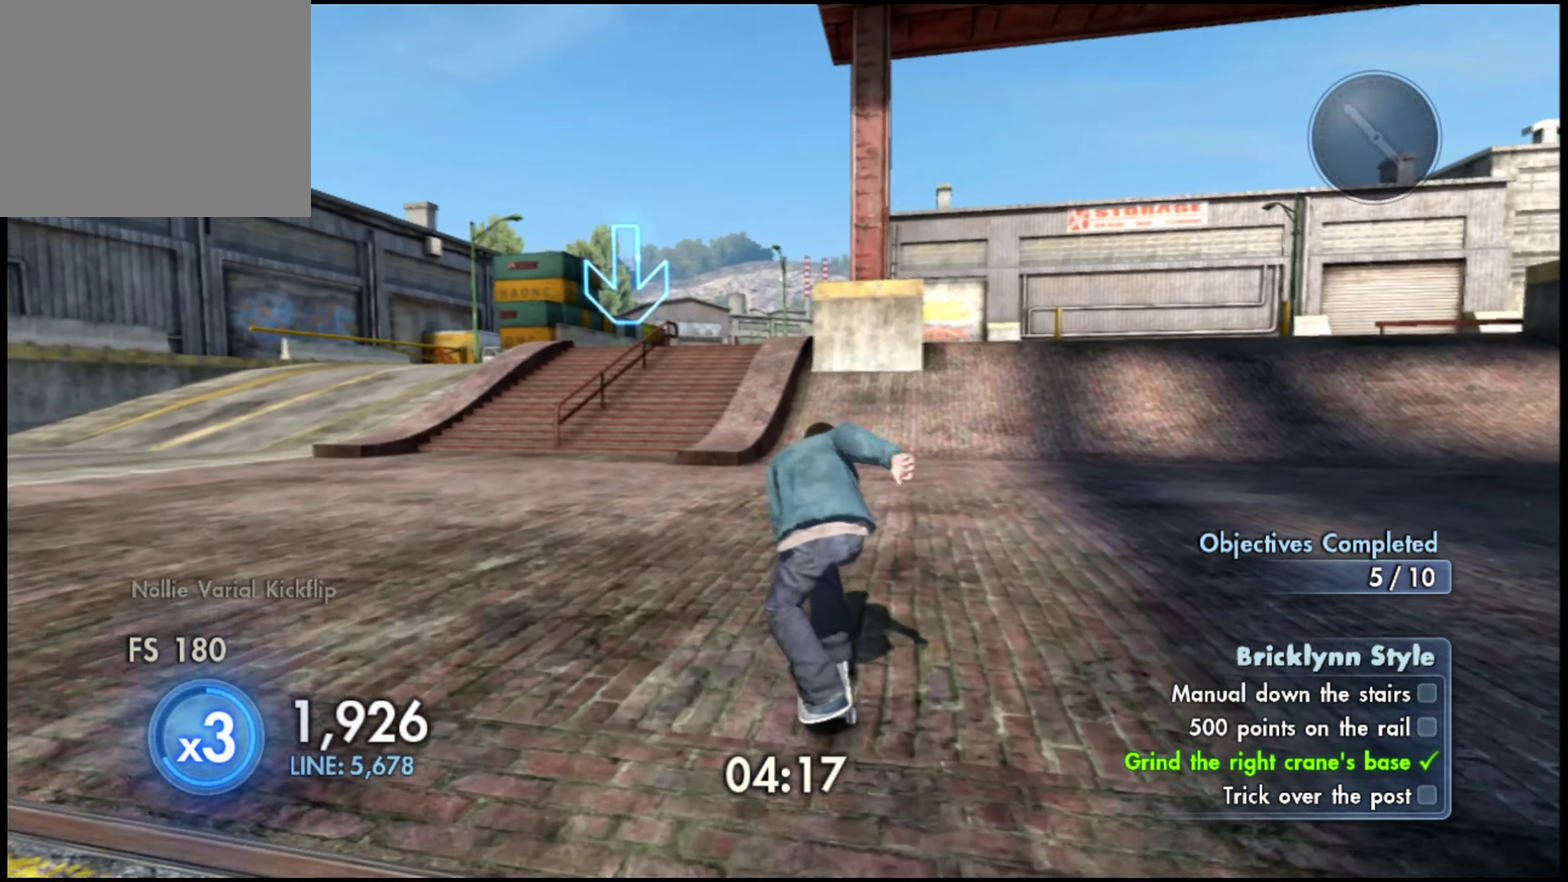
{"dt_ms": 400, "buttons": [], "left_stick": "center", "right_stick": "center", "events": [[266, "left_stick", "up-left"], [317, "left_stick", "center"]]}
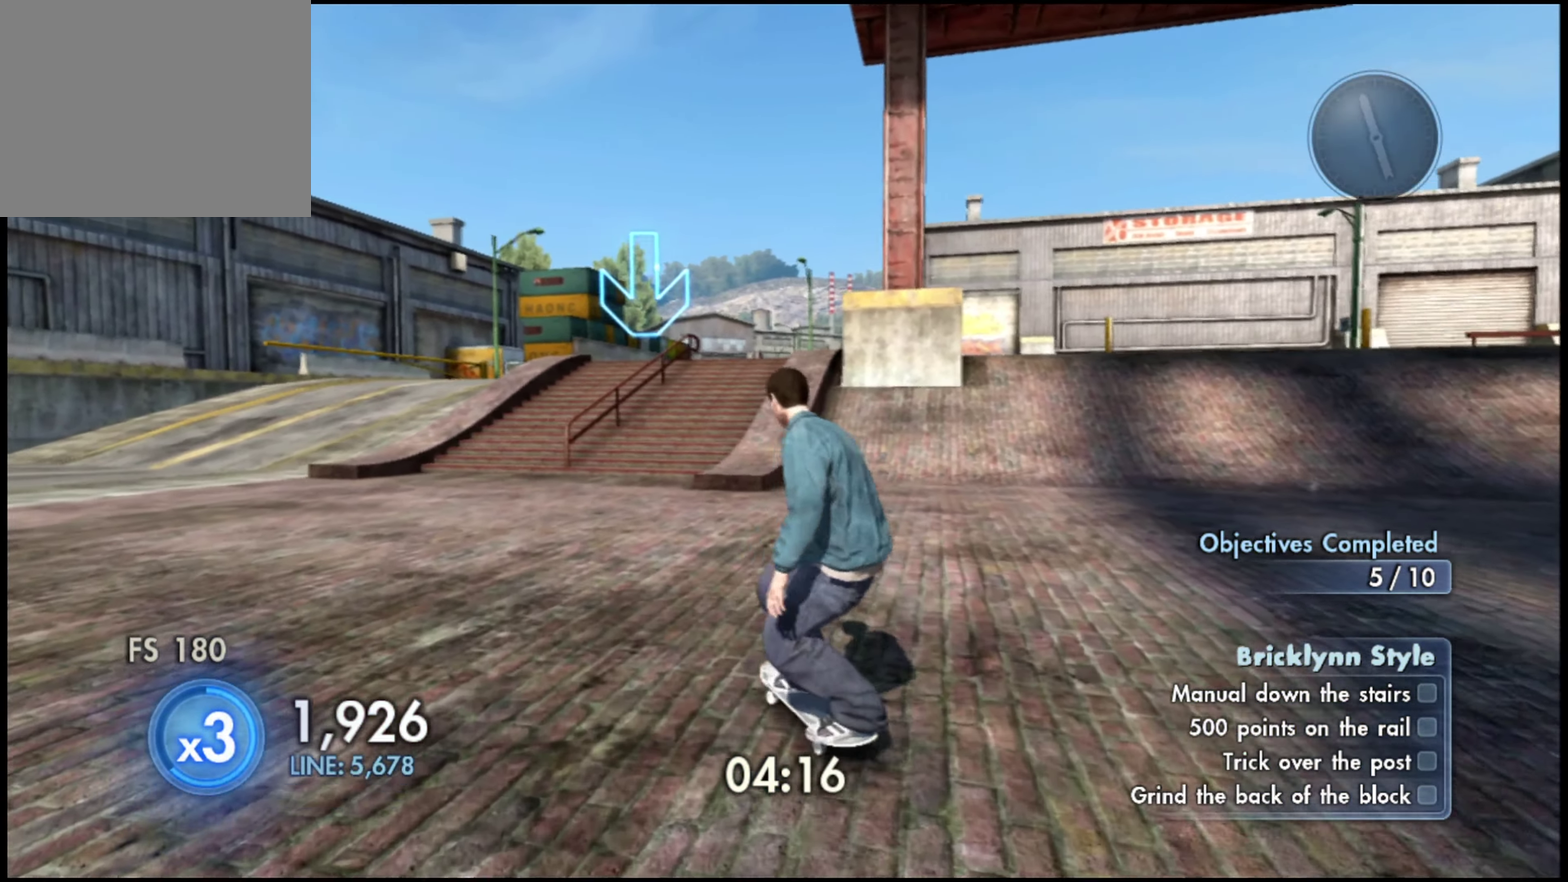
{"dt_ms": 601, "buttons": ["SQUARE"], "left_stick": "left", "right_stick": "center", "events": [[167, "SQUARE", "down"], [434, "left_stick", "left"]]}
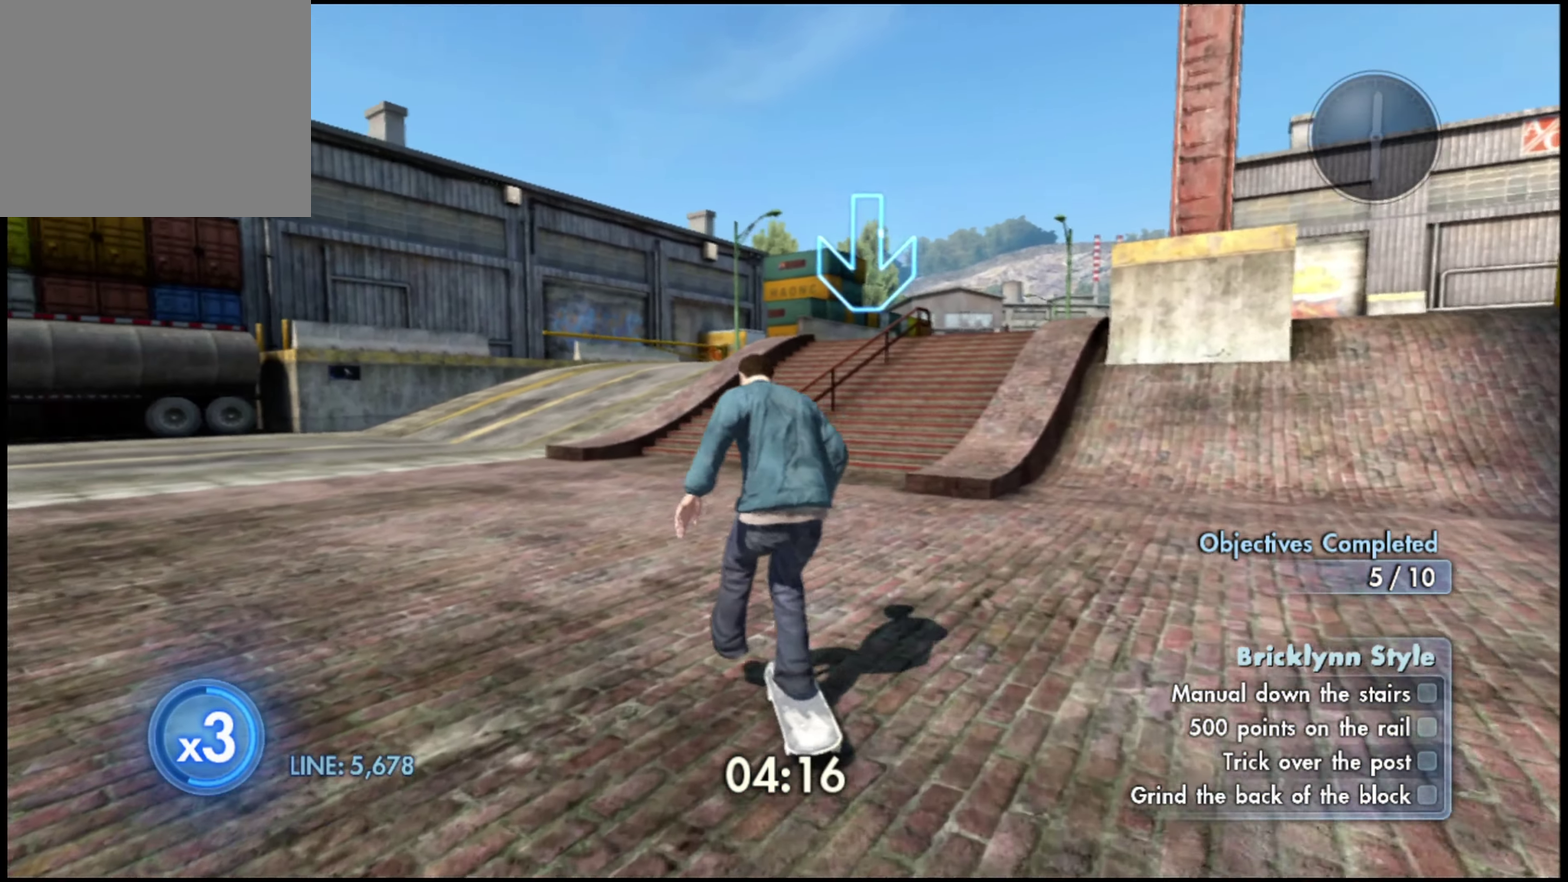
{"dt_ms": 400, "buttons": ["SQUARE"], "left_stick": "center", "right_stick": "center", "events": [[183, "left_stick", "center"]]}
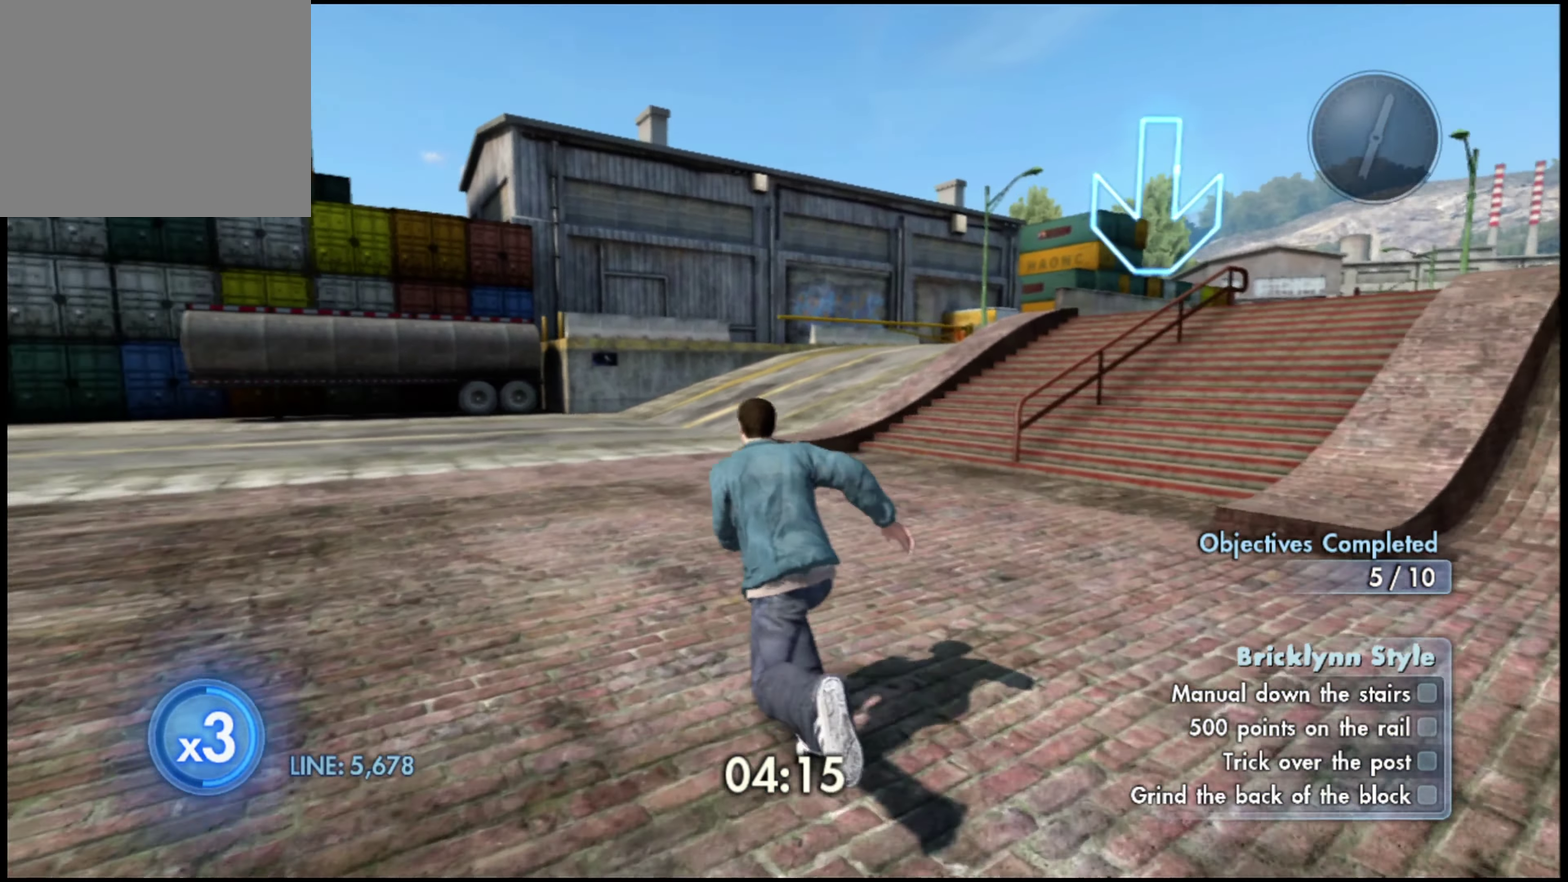
{"dt_ms": 584, "buttons": ["SQUARE"], "left_stick": "center", "right_stick": "center", "events": []}
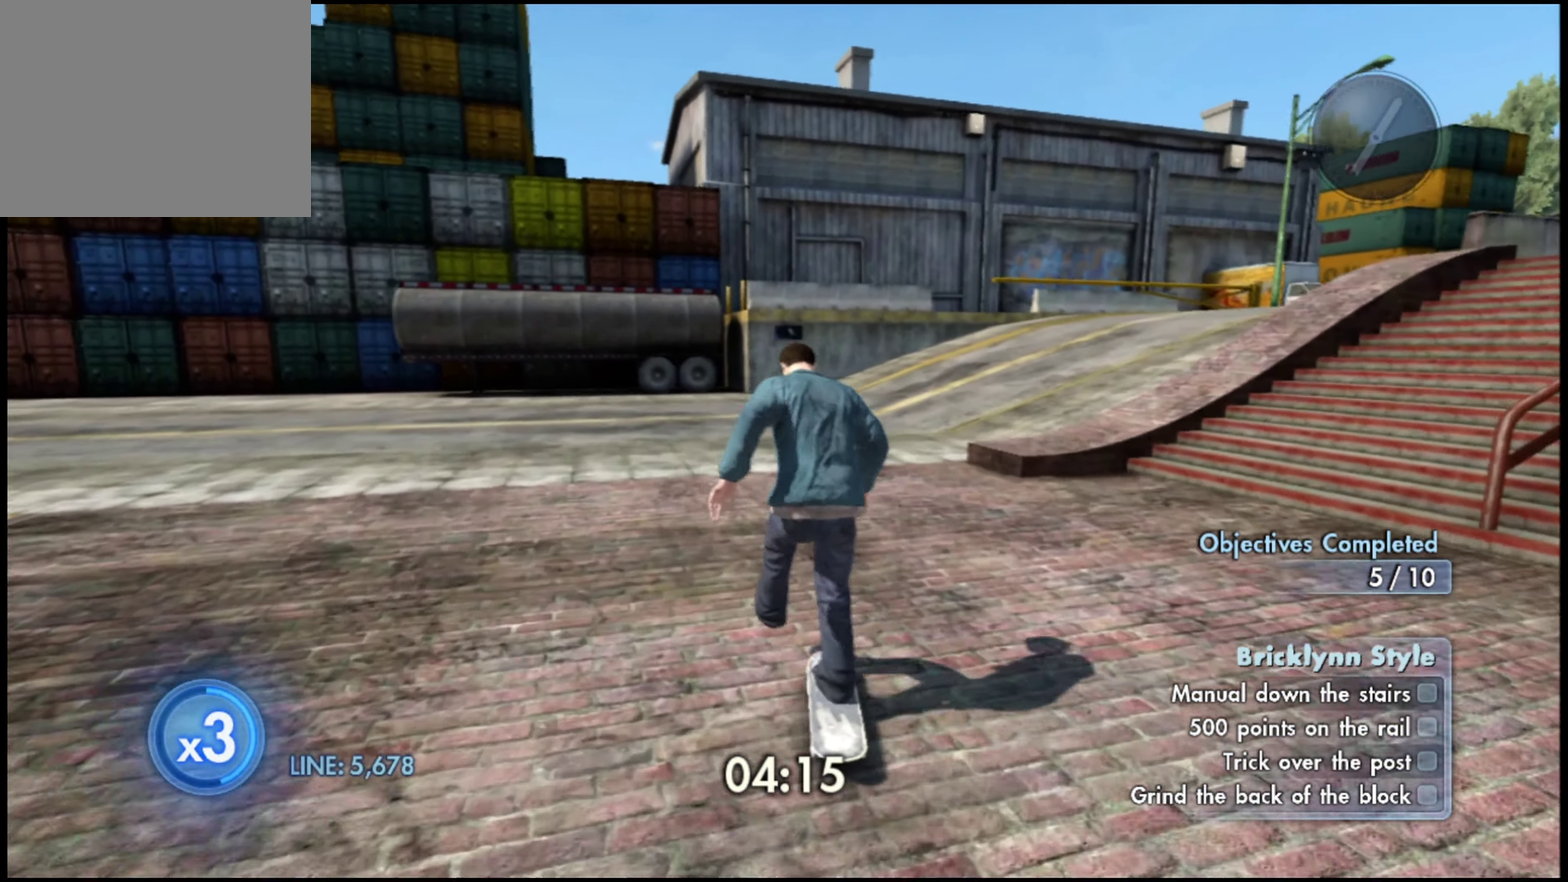
{"dt_ms": 400, "buttons": ["SQUARE"], "left_stick": "right", "right_stick": "center", "events": [[200, "left_stick", "right"]]}
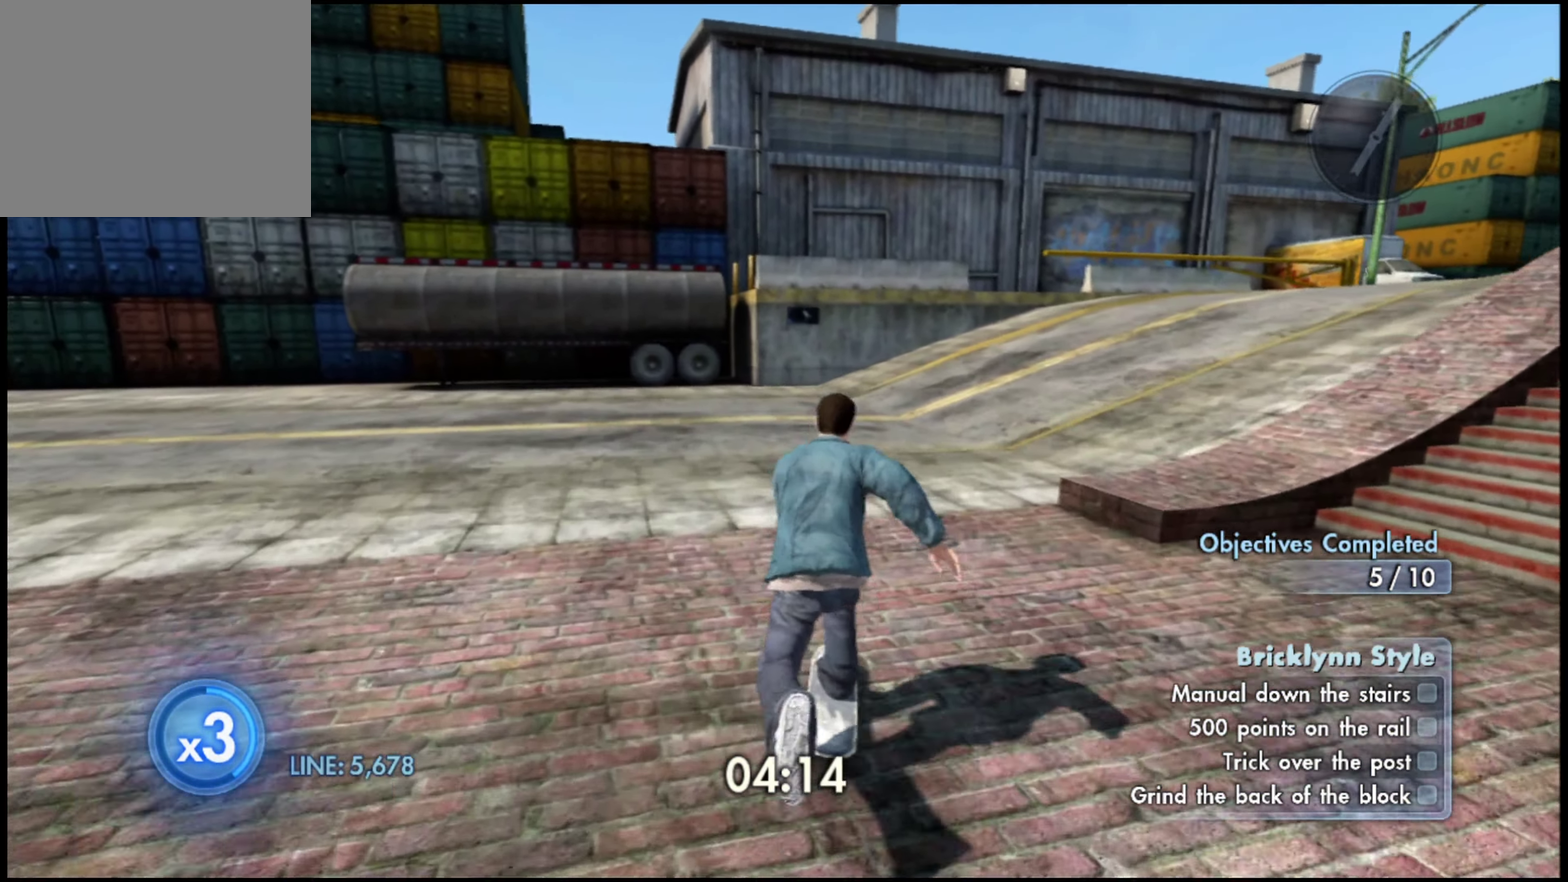
{"dt_ms": 601, "buttons": ["SQUARE"], "left_stick": "right", "right_stick": "center", "events": [[67, "left_stick", "center"], [117, "left_stick", "right"]]}
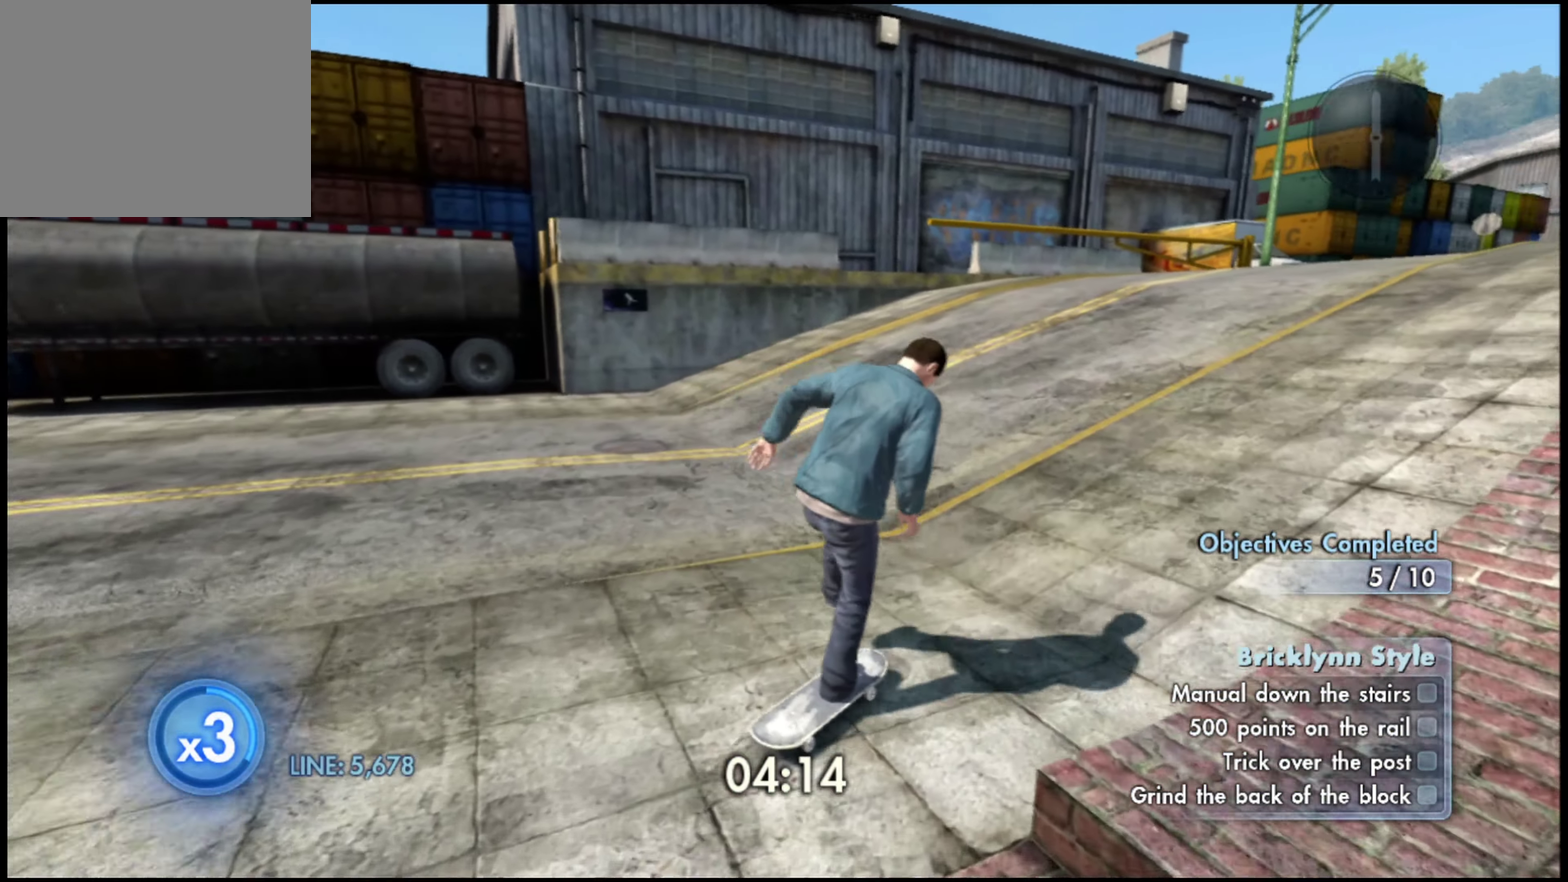
{"dt_ms": 400, "buttons": ["SQUARE"], "left_stick": "center", "right_stick": "center", "events": [[233, "left_stick", "up-right"], [283, "left_stick", "center"]]}
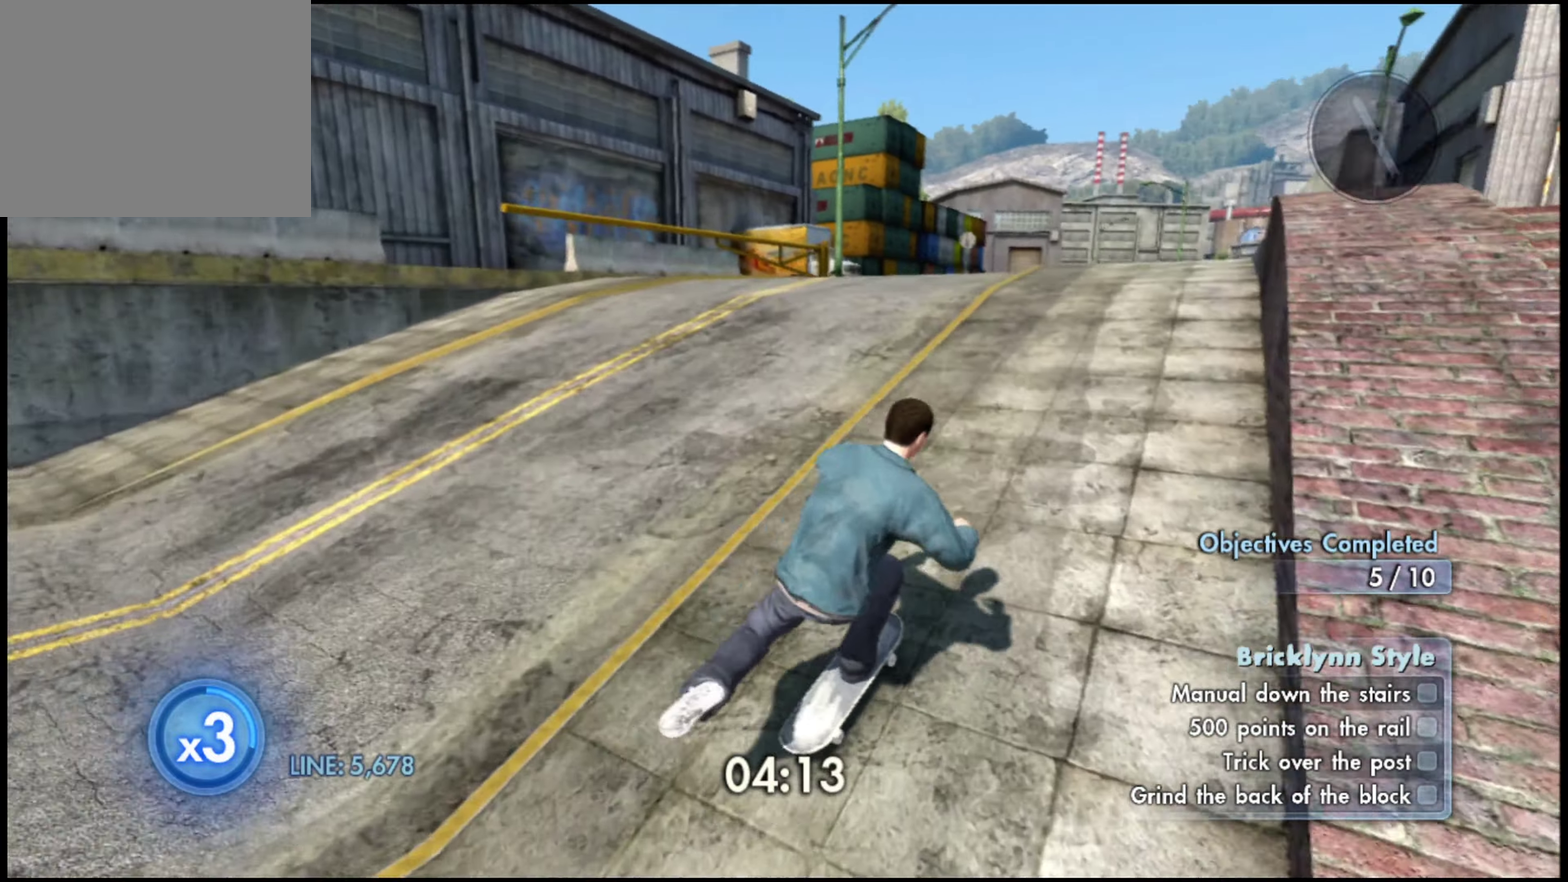
{"dt_ms": 600, "buttons": ["SQUARE"], "left_stick": "center", "right_stick": "center", "events": [[133, "left_stick", "left"], [383, "left_stick", "center"]]}
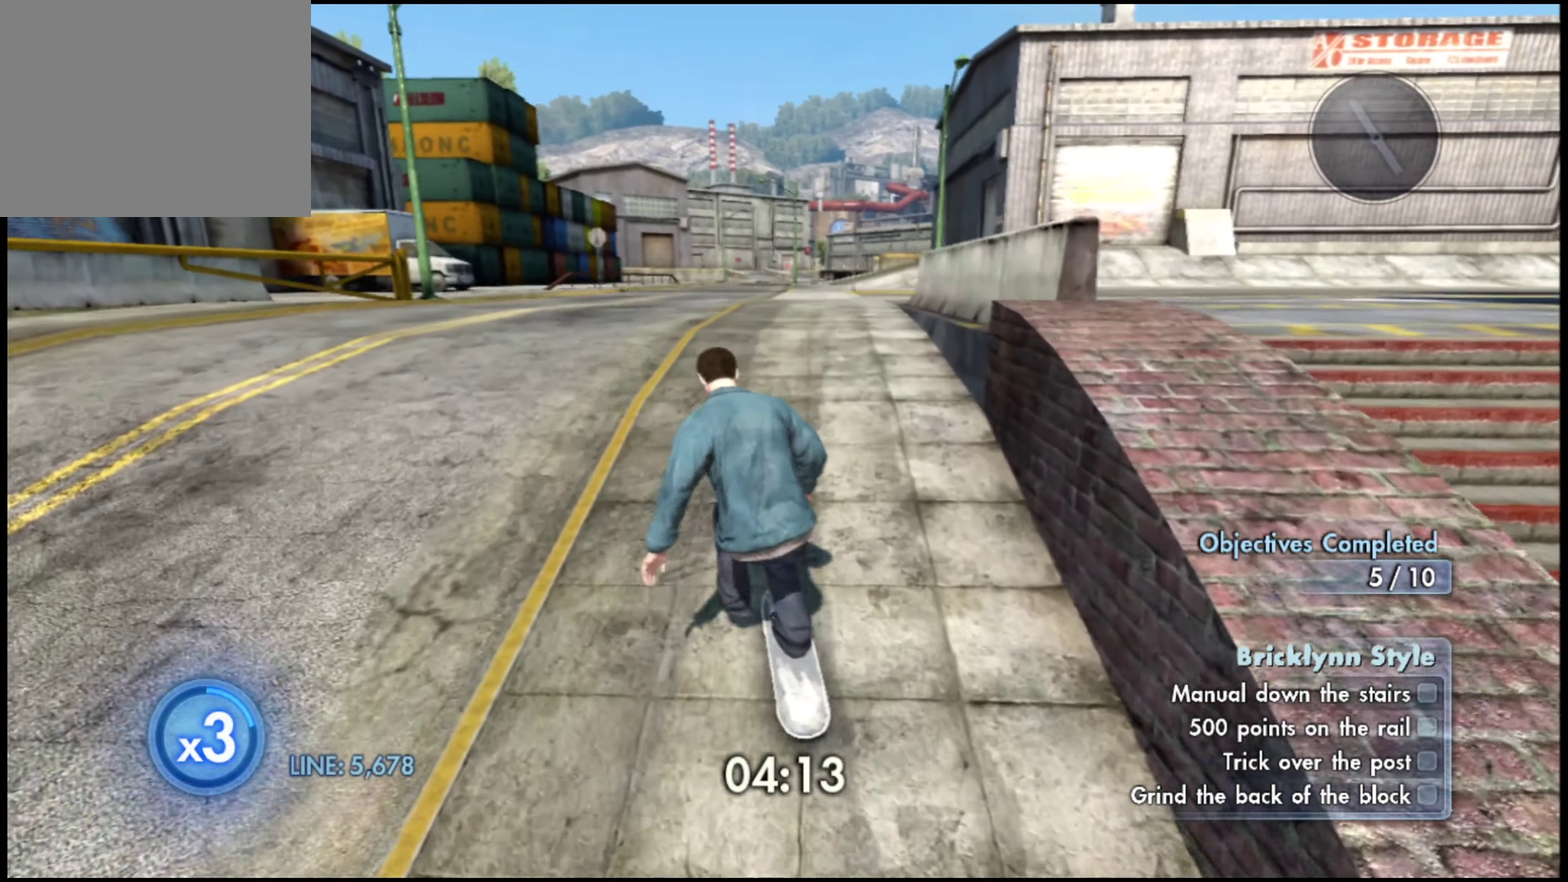
{"dt_ms": 401, "buttons": ["SQUARE"], "left_stick": "center", "right_stick": "center", "events": [[100, "left_stick", "right"], [300, "left_stick", "center"]]}
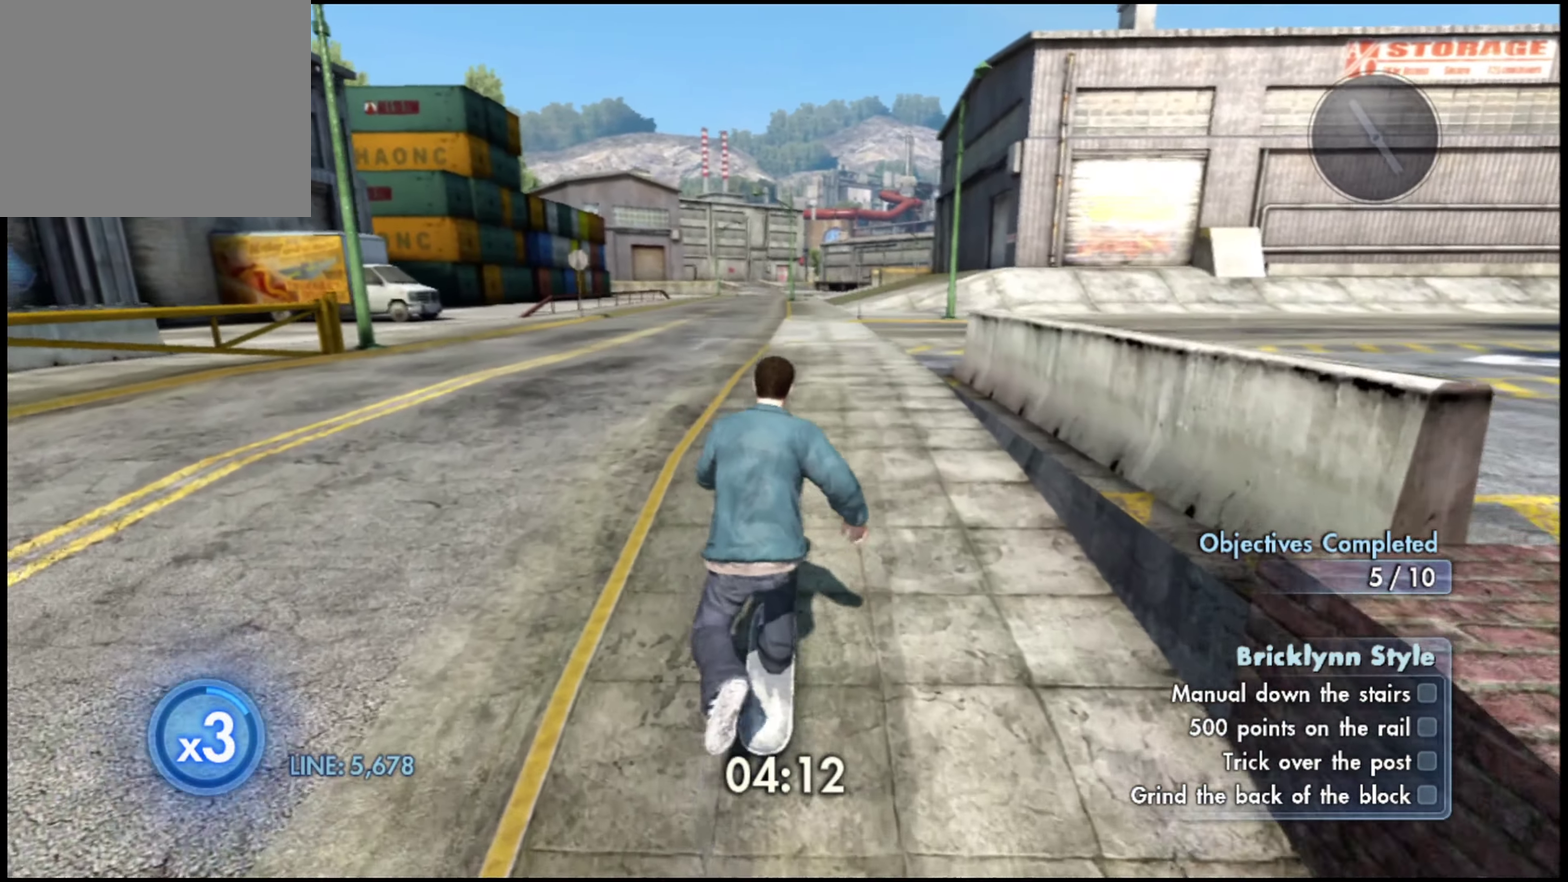
{"dt_ms": 600, "buttons": ["SQUARE"], "left_stick": "right", "right_stick": "center", "events": [[600, "left_stick", "right"]]}
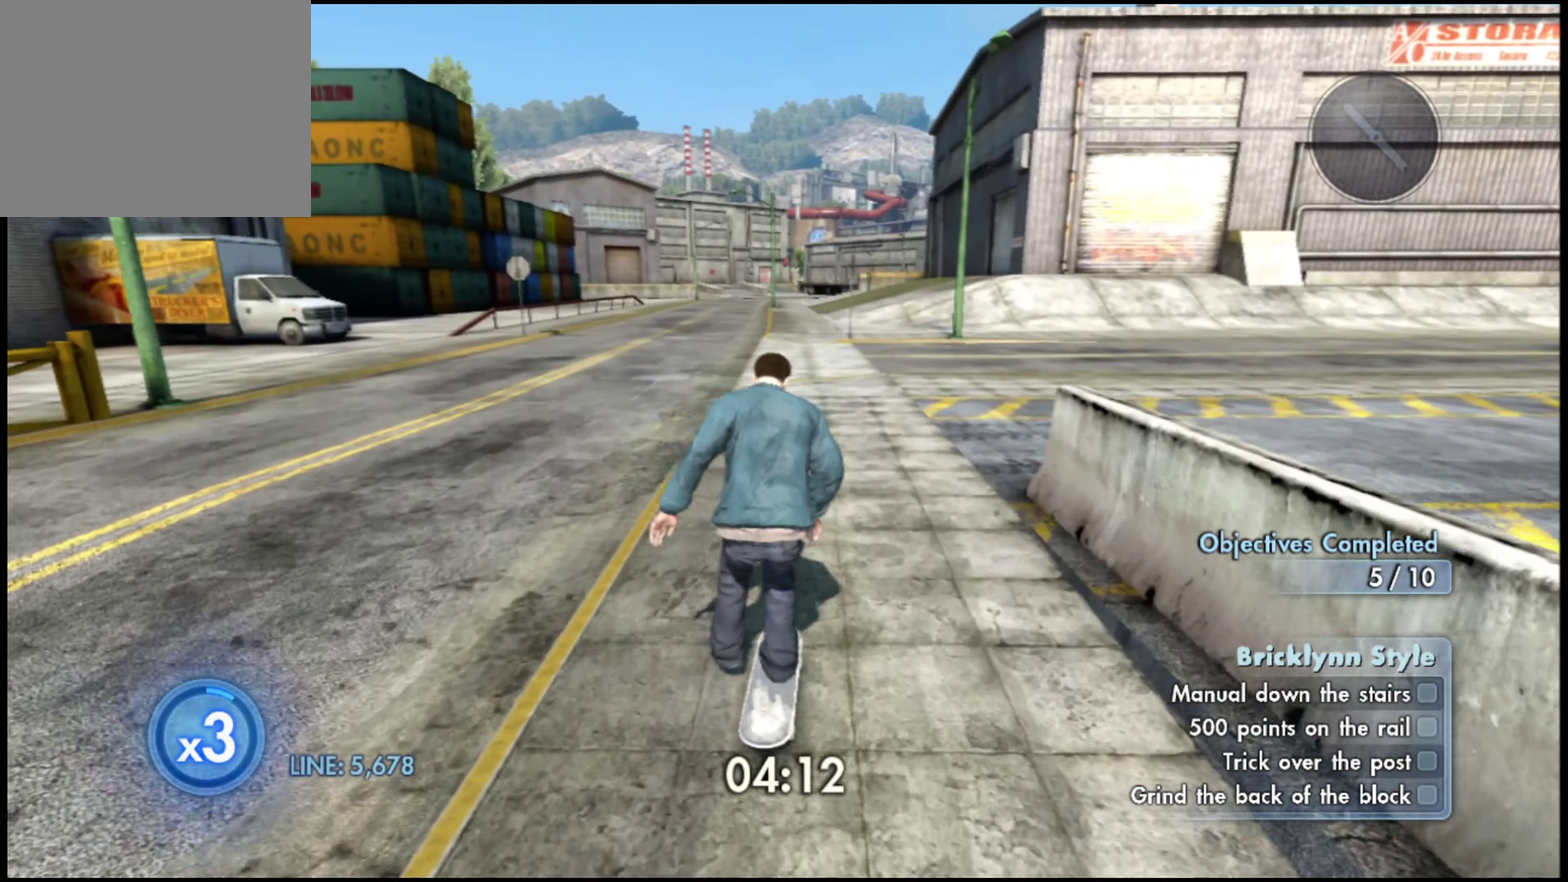
{"dt_ms": 300, "buttons": [], "left_stick": "right", "right_stick": "center", "events": [[217, "SQUARE", "up"]]}